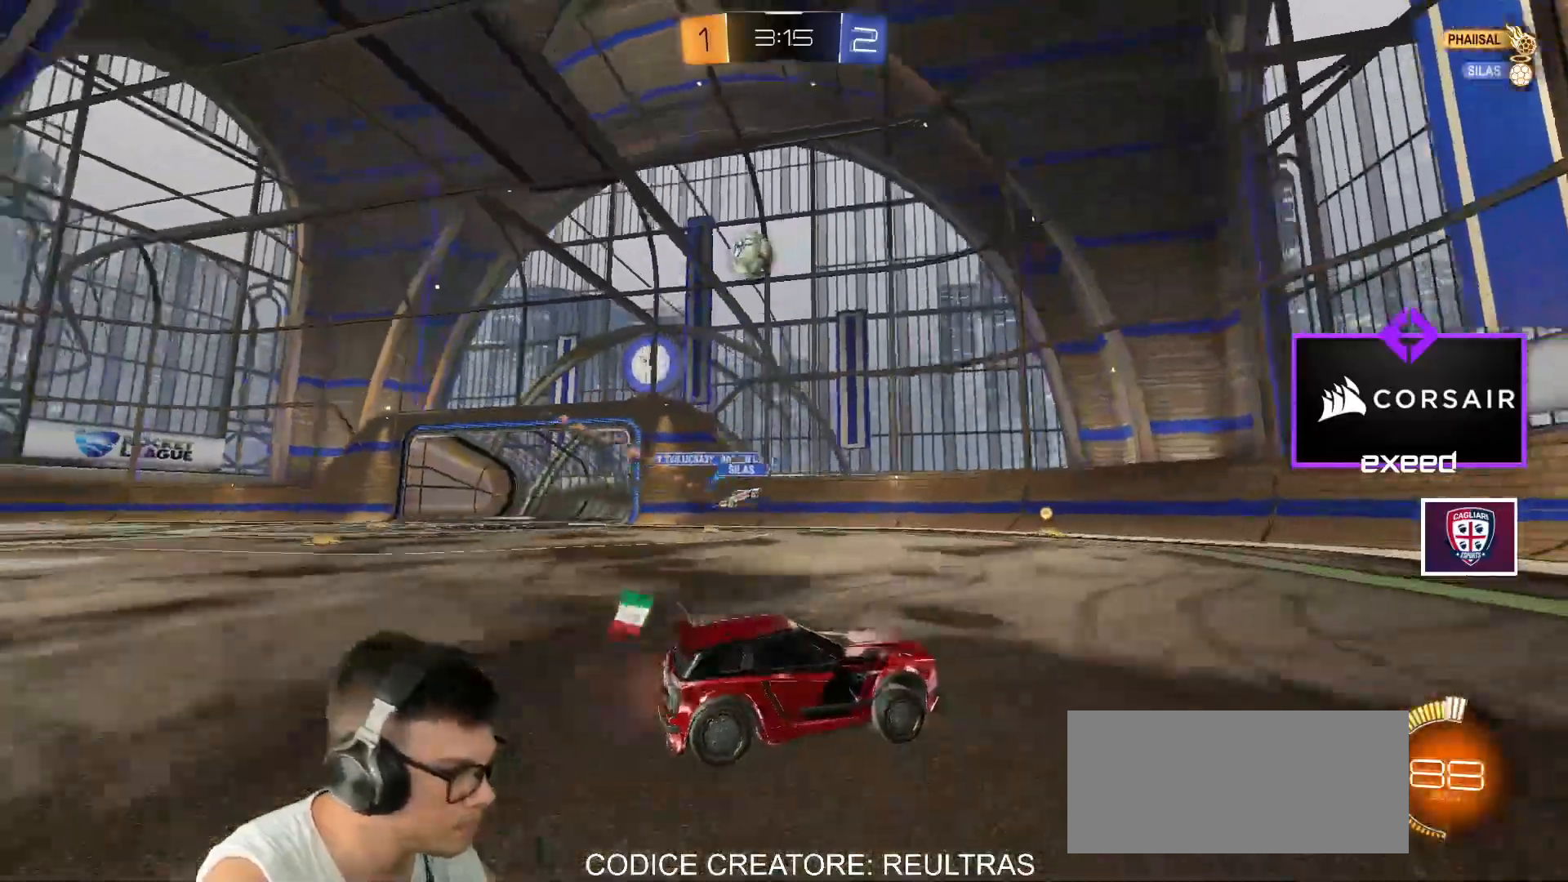
Gameplay with keyboard and mouse; each line is a JSON object with the keys and mouse buttons held at the frame after it. "events" lists presses ("down") and releases ("up") of "a", "d", "e", "q", "r", "s", "shift", "space", "w", "mouse_left", "mouse_wheel" and "mouse_right" between this image and that frame as [ms after this image, input, new state], when the widget could be followed in between. "mouse_left", "mouse_wheel", "mouse_right" = the "left", "wheel", "right" buttons of the "mouse" list. No other keys are recorded. "wheel" means that the mouse wheel is clicked or scrolled. Mouse movement is not recorded.
{"keys": ["a", "w"], "mouse": [], "events": [[100, "a", "up"], [267, "a", "down"]]}
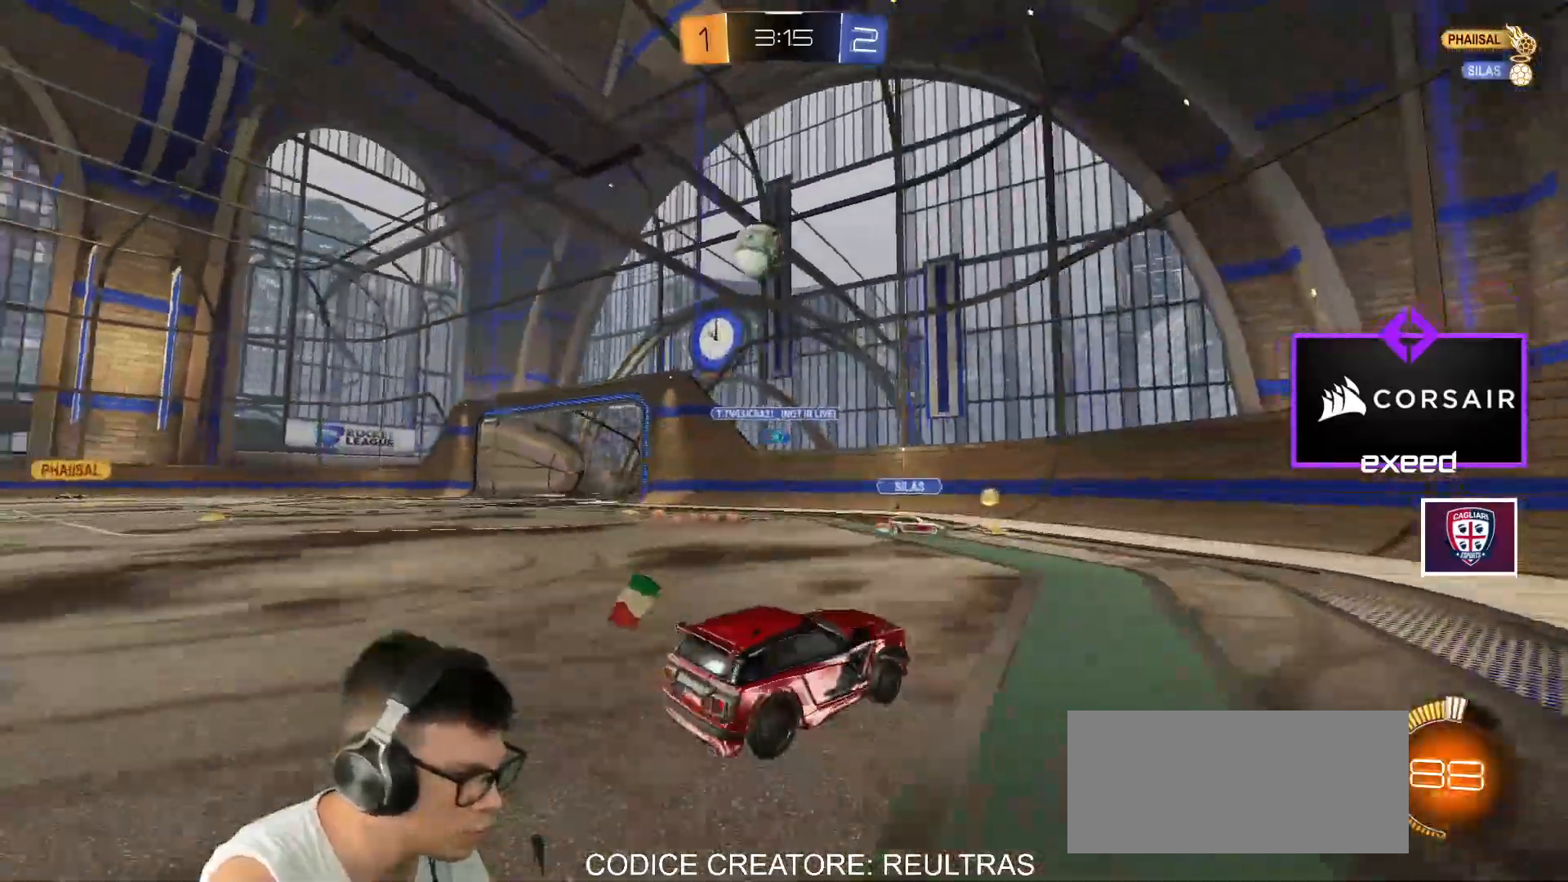
{"keys": ["a"], "mouse": ["left"], "events": [[134, "a", "up"], [201, "mouse_left", "down"], [334, "a", "down"], [468, "w", "up"]]}
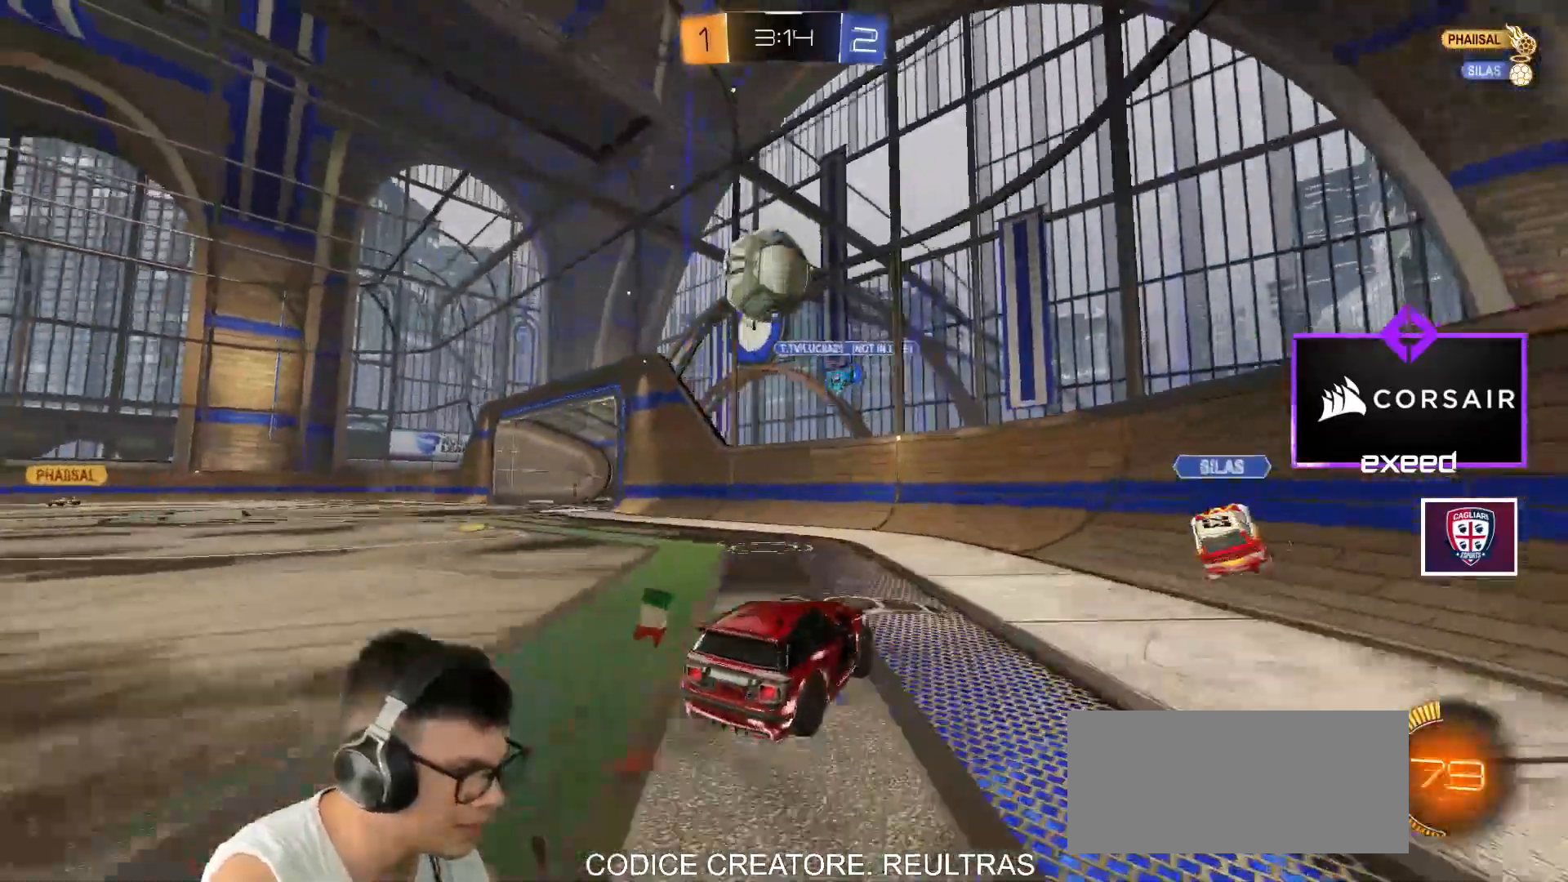
{"keys": ["a"], "mouse": [], "events": [[67, "mouse_left", "up"], [67, "mouse_right", "down"], [133, "s", "down"], [167, "shift", "down"], [300, "mouse_right", "up"], [334, "s", "up"], [334, "shift", "up"]]}
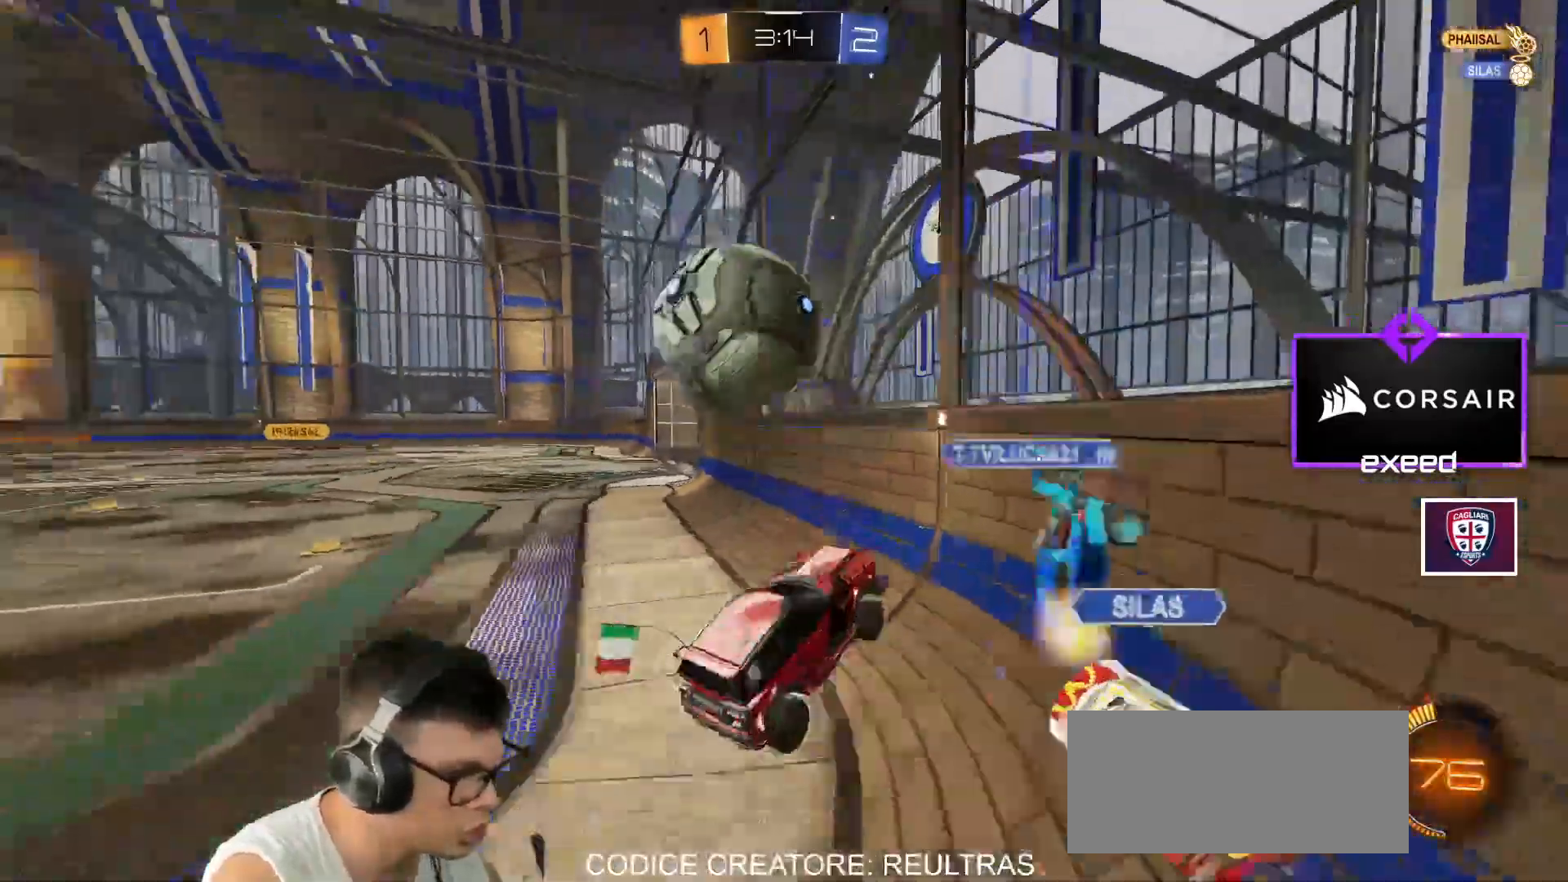
{"keys": ["a", "w"], "mouse": [], "events": [[34, "w", "down"]]}
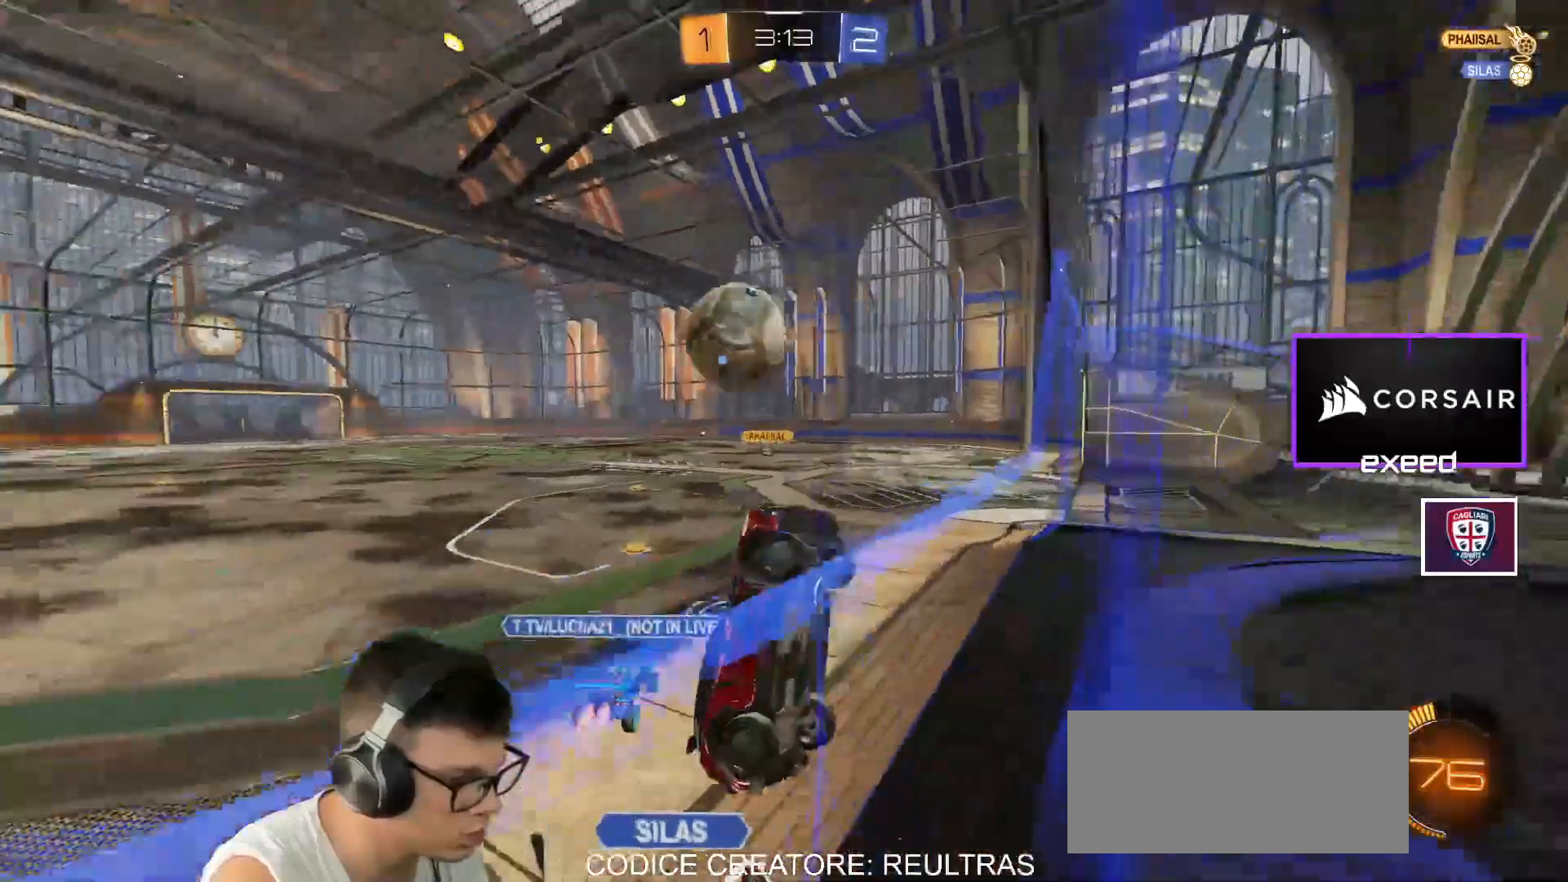
{"keys": ["a", "w"], "mouse": [], "events": [[300, "shift", "down"], [434, "shift", "up"]]}
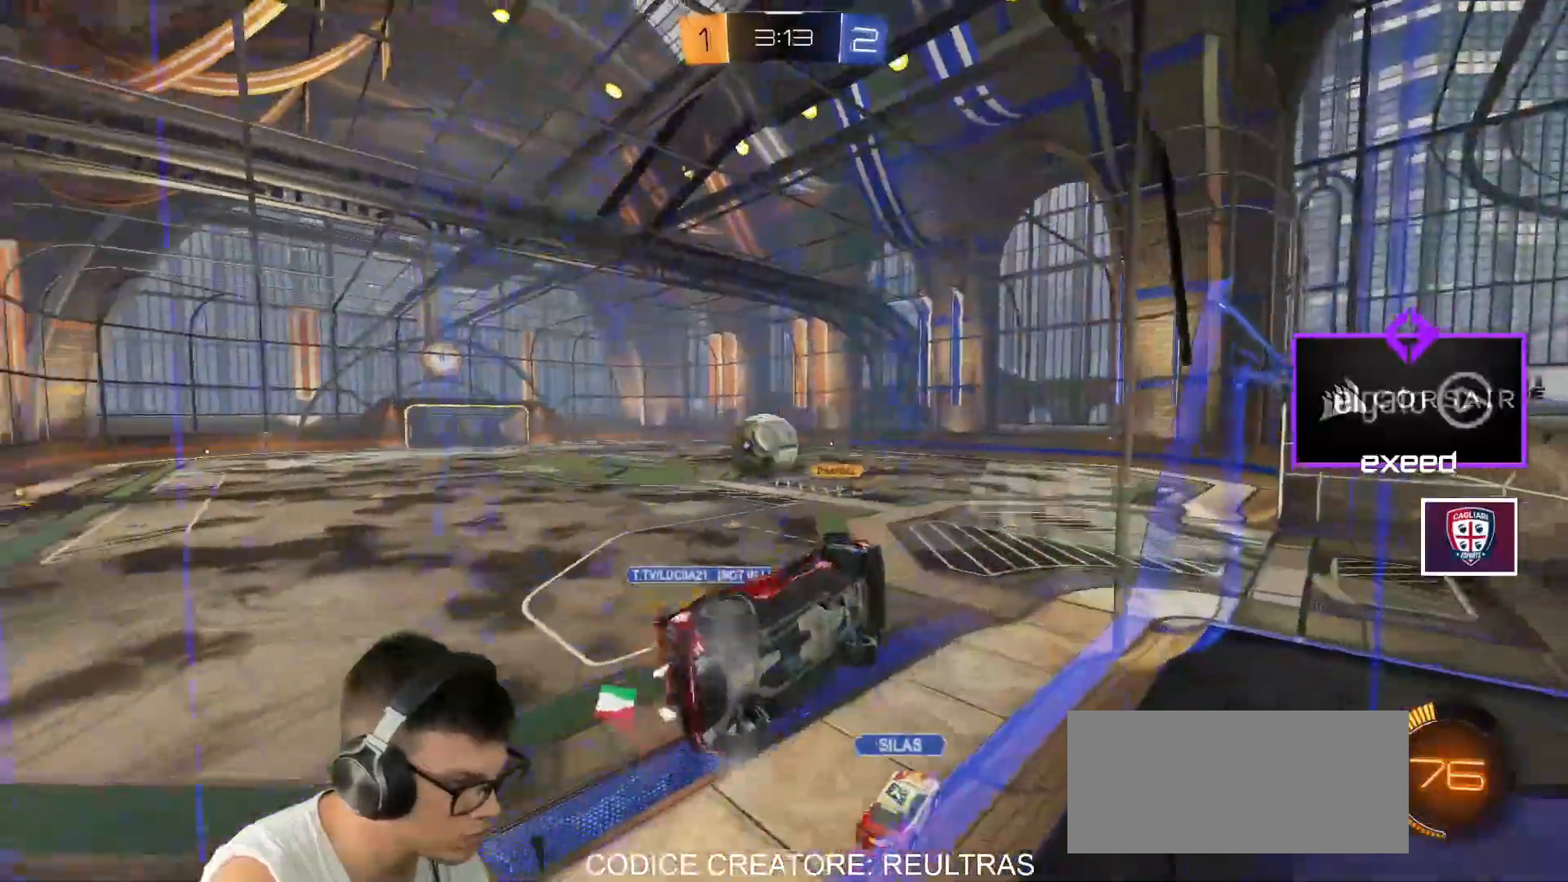
{"keys": ["a", "w"], "mouse": ["left"], "events": [[434, "mouse_left", "down"]]}
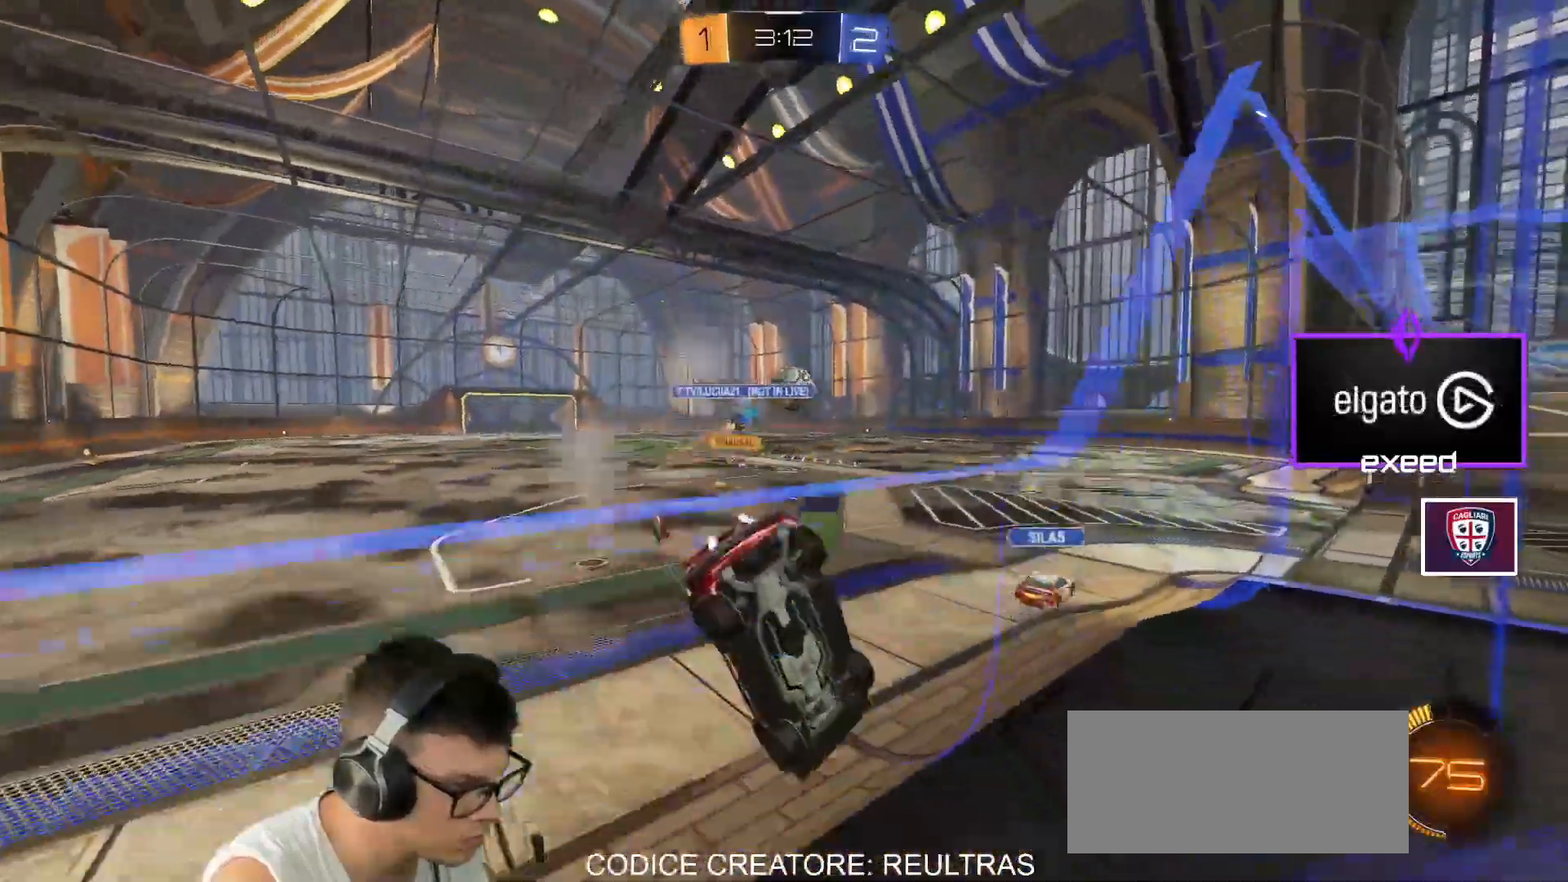
{"keys": ["a", "shift", "w"], "mouse": ["left"], "events": [[367, "space", "down"], [400, "mouse_right", "down"], [400, "w", "up"], [467, "mouse_right", "up"], [467, "shift", "down"], [467, "space", "up"], [500, "w", "down"]]}
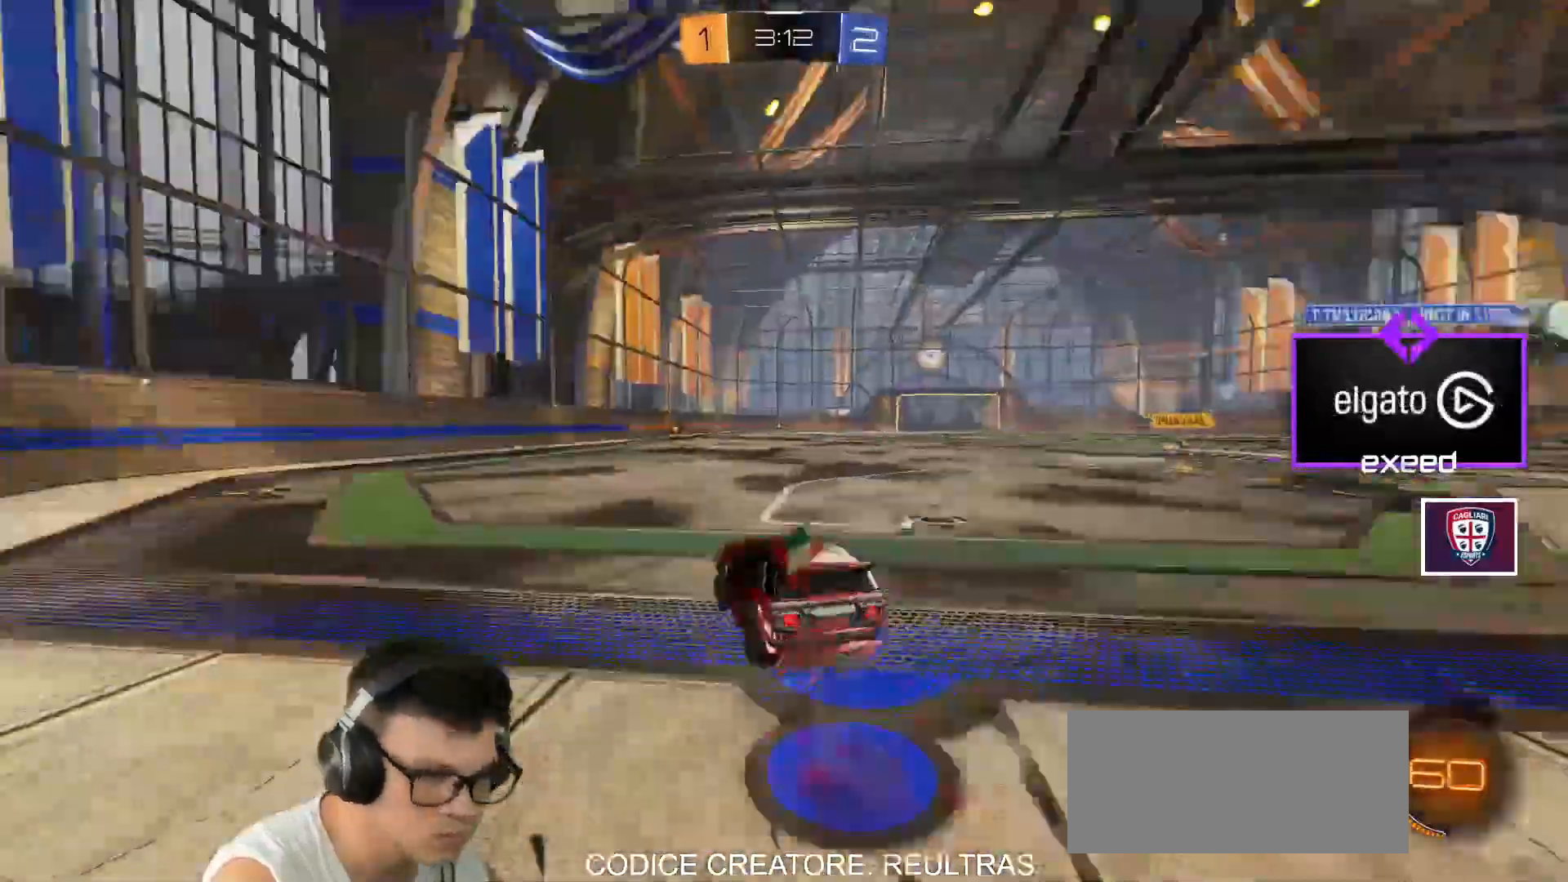
{"keys": ["a", "shift"], "mouse": ["left", "right"], "events": [[67, "mouse_right", "down"], [67, "s", "down"], [101, "w", "up"], [468, "s", "up"]]}
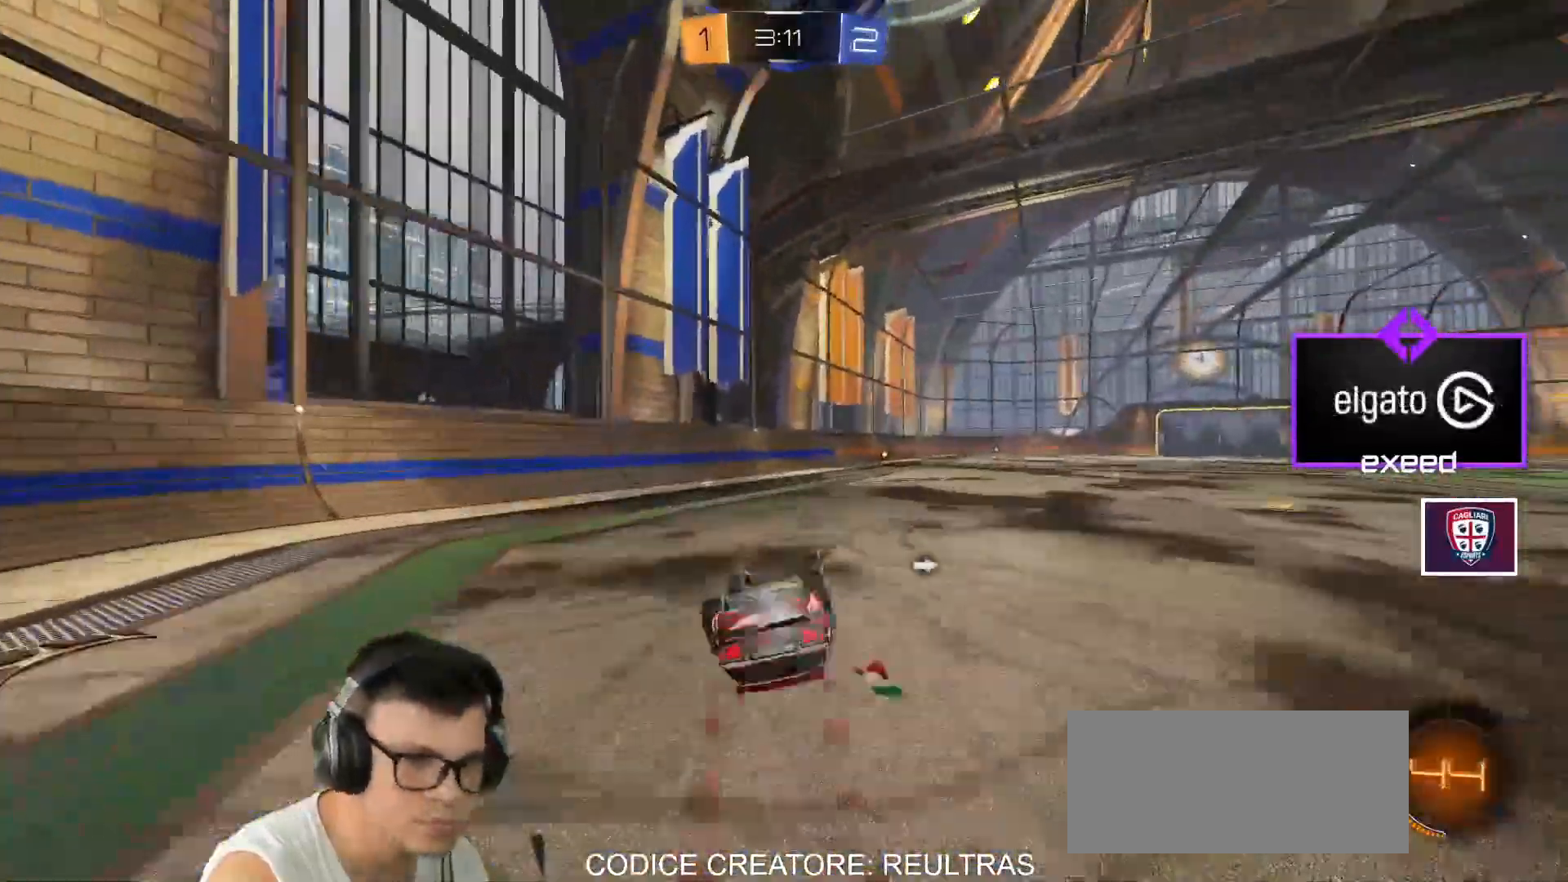
{"keys": ["w"], "mouse": [], "events": [[67, "s", "down"], [300, "mouse_left", "up"], [300, "mouse_right", "up"], [300, "s", "up"], [300, "shift", "up"], [334, "a", "up"], [500, "w", "down"]]}
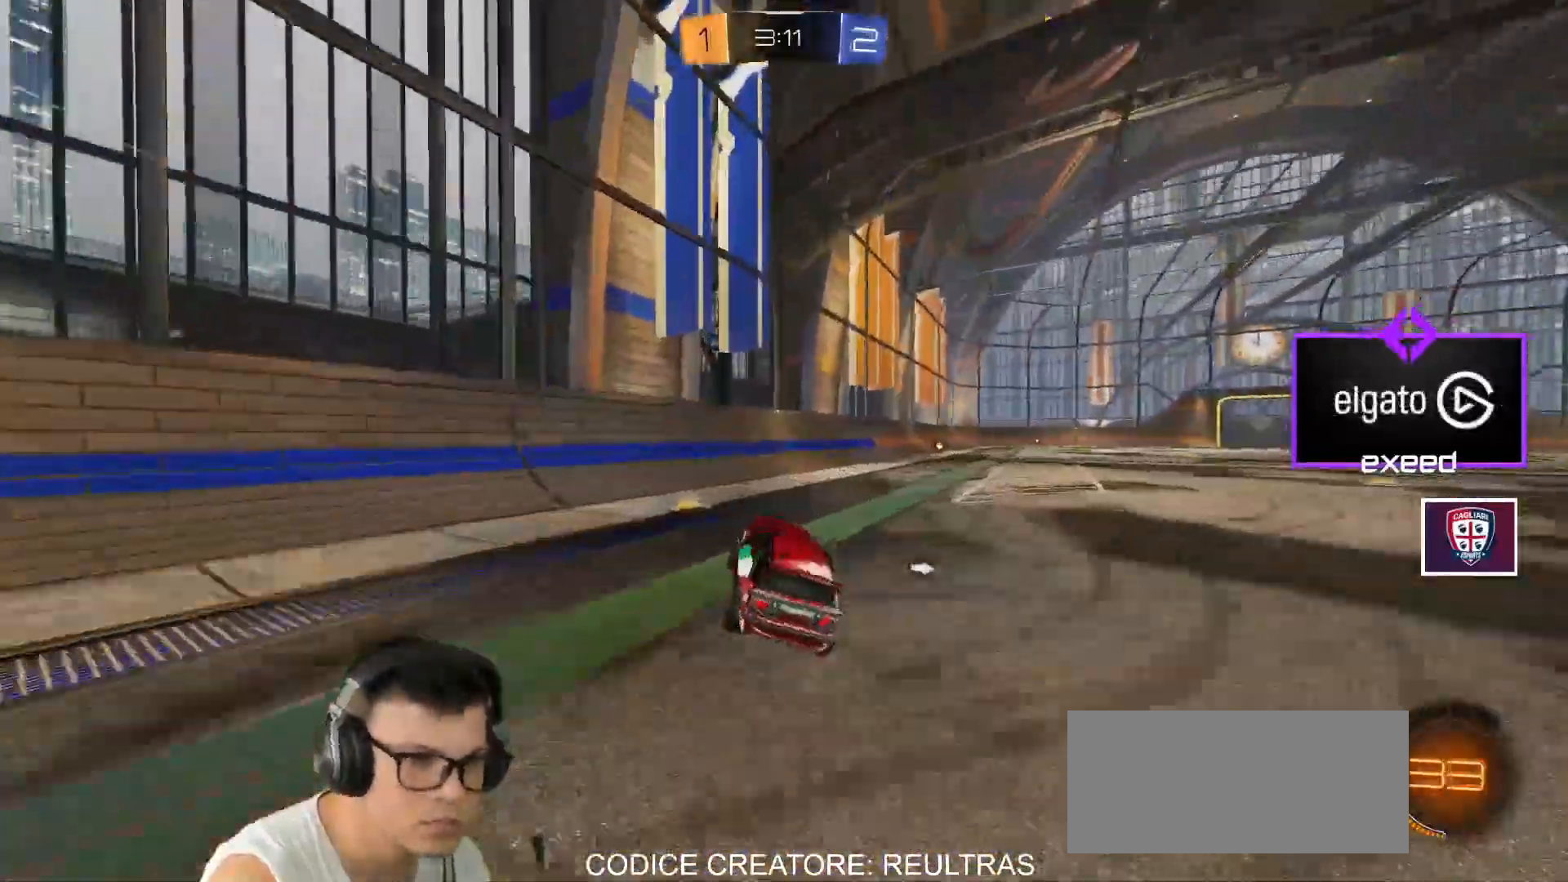
{"keys": ["w"], "mouse": [], "events": [[267, "d", "down"], [501, "d", "up"]]}
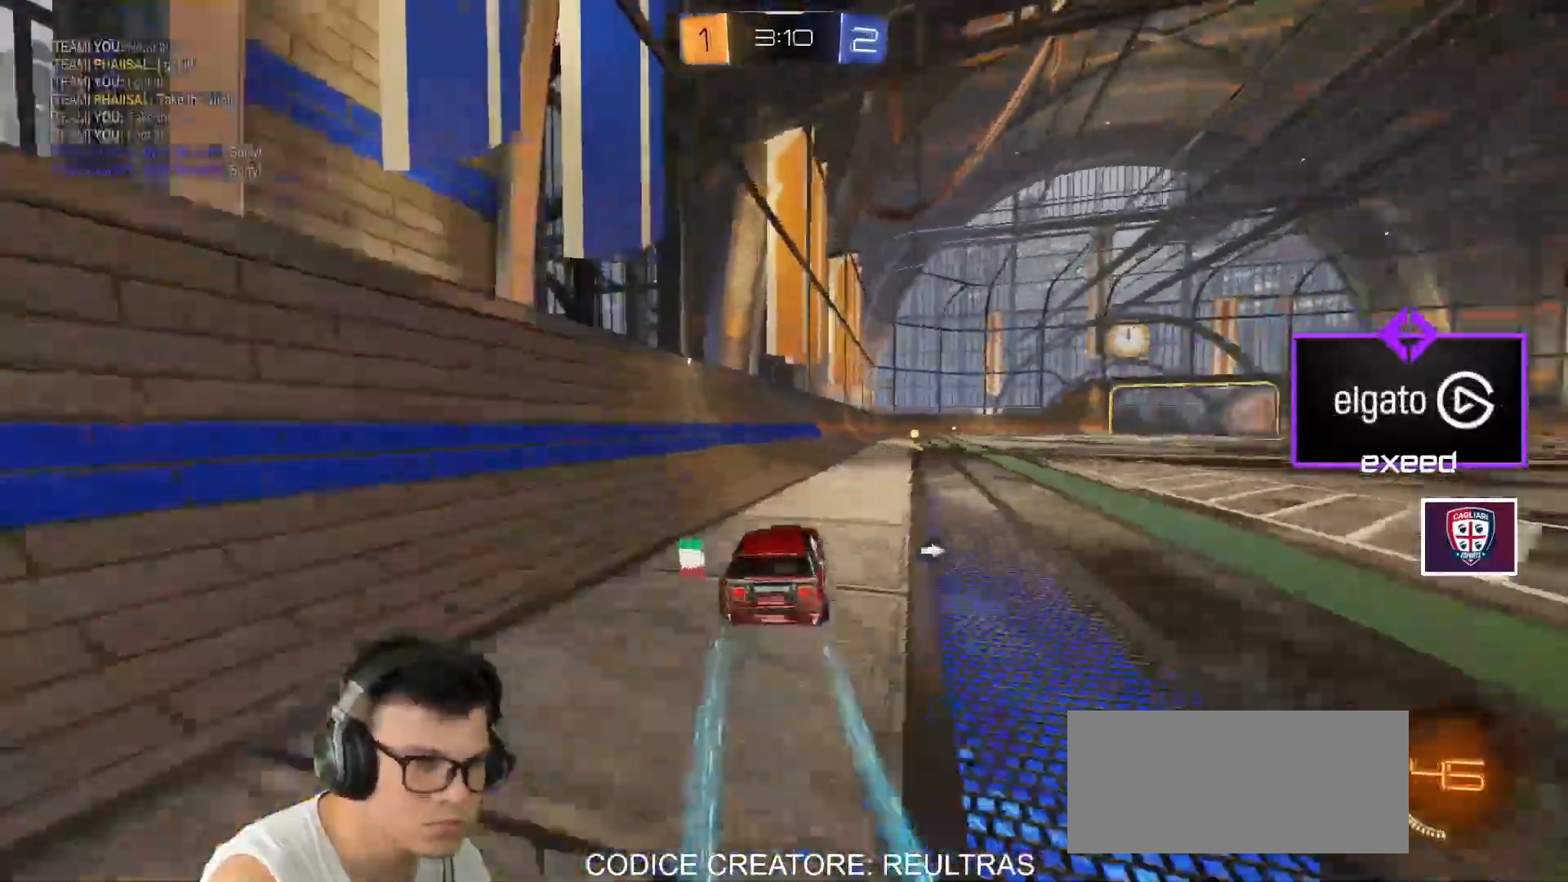
{"keys": ["w"], "mouse": [], "events": [[67, "mouse_left", "down"], [233, "d", "down"], [233, "mouse_left", "up"], [334, "d", "up"], [334, "space", "down"], [434, "space", "up"]]}
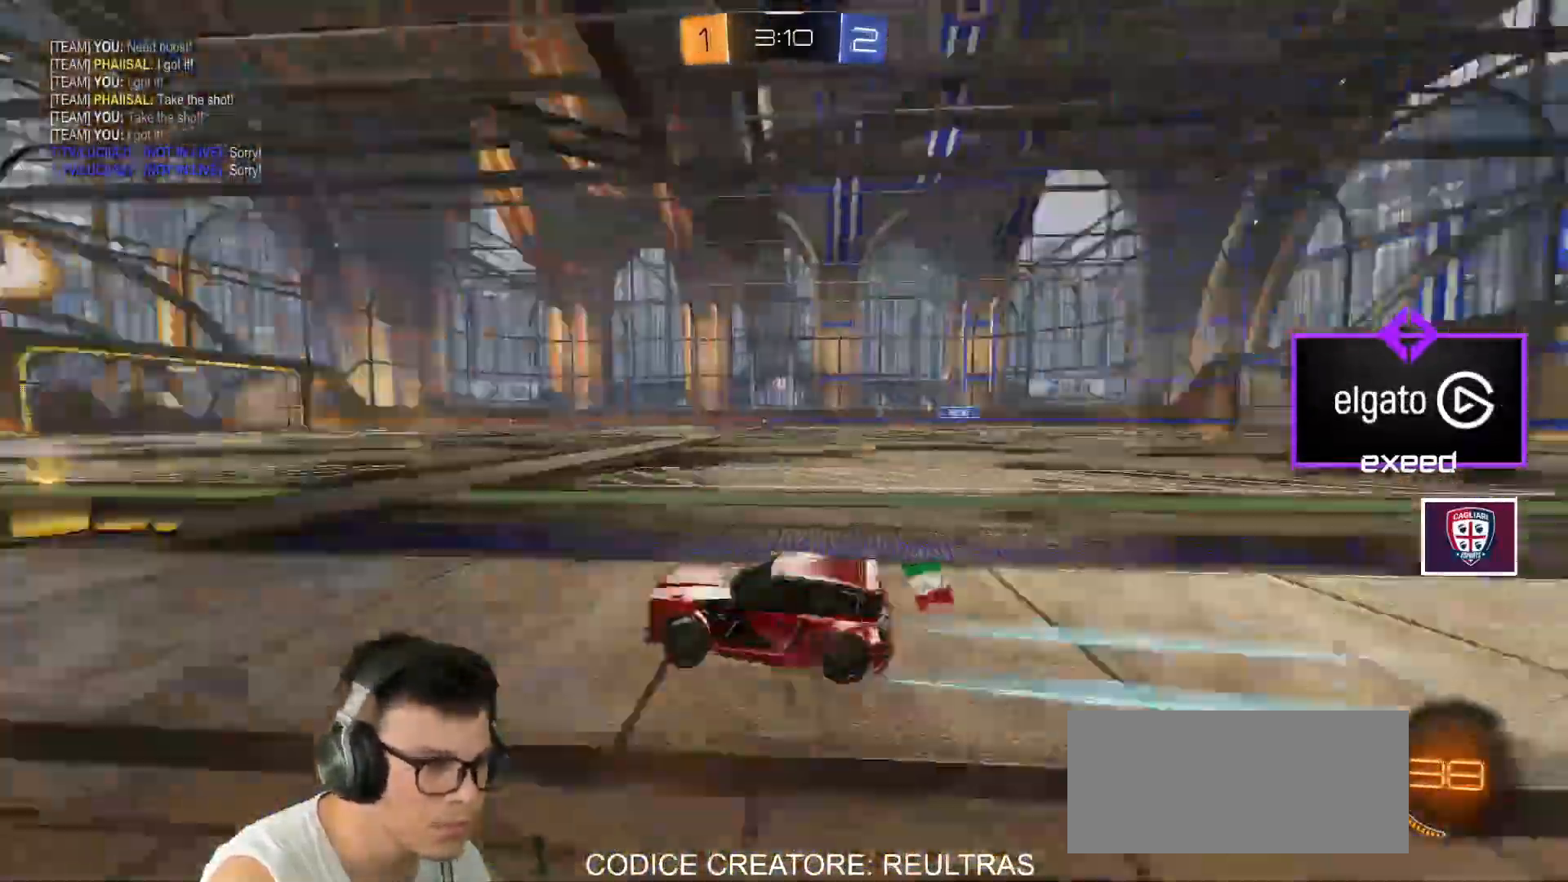
{"keys": ["d", "w"], "mouse": [], "events": [[100, "d", "down"], [267, "d", "up"], [434, "d", "down"]]}
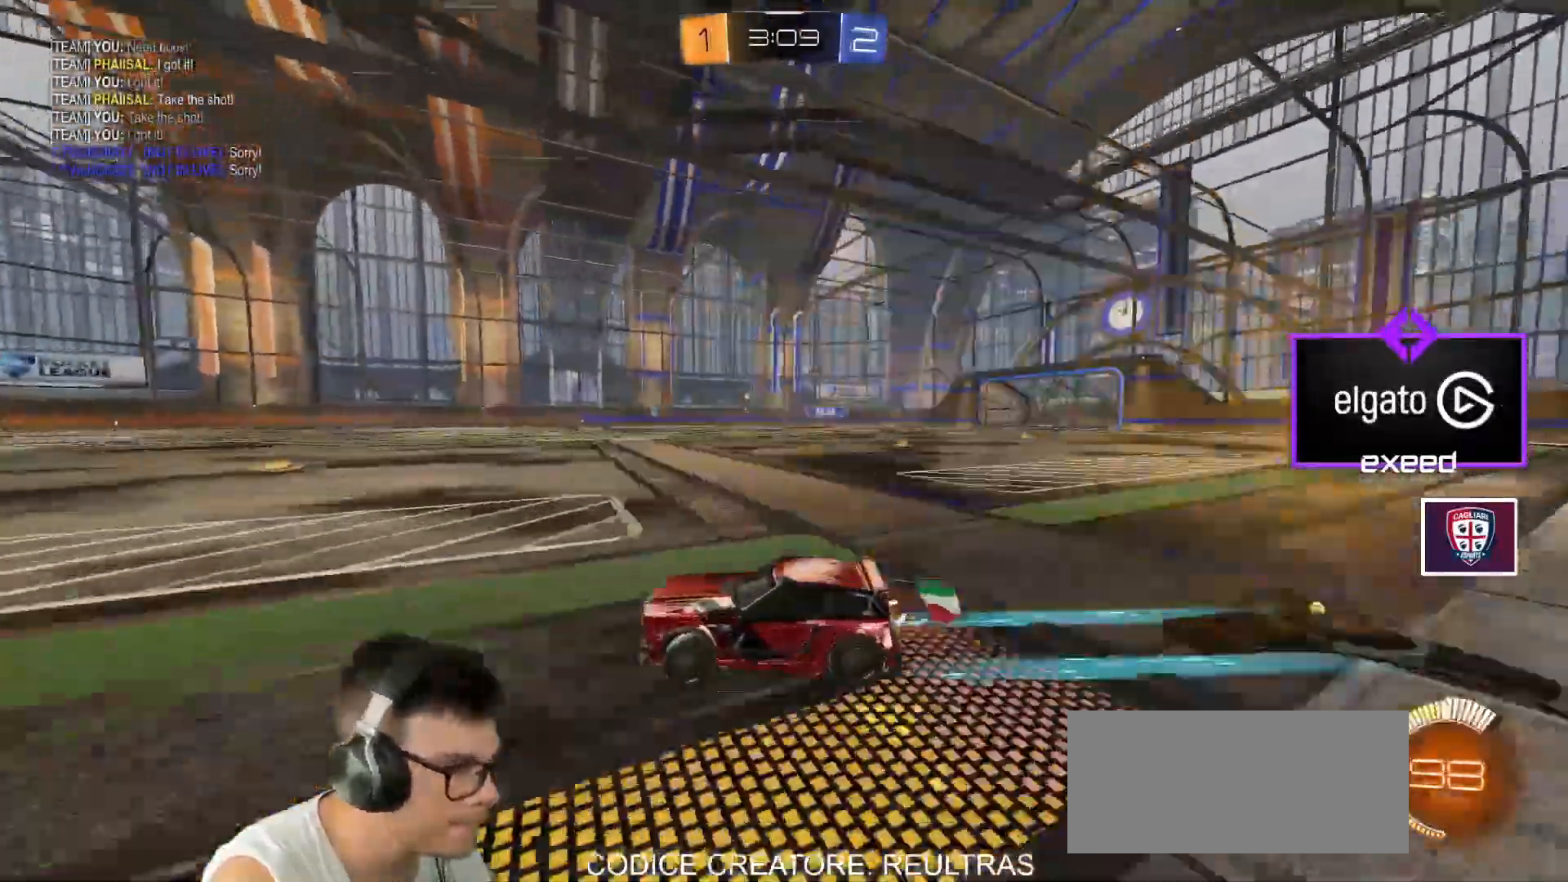
{"keys": ["d", "w"], "mouse": ["left"], "events": [[100, "shift", "down"], [167, "shift", "up"], [233, "mouse_left", "down"]]}
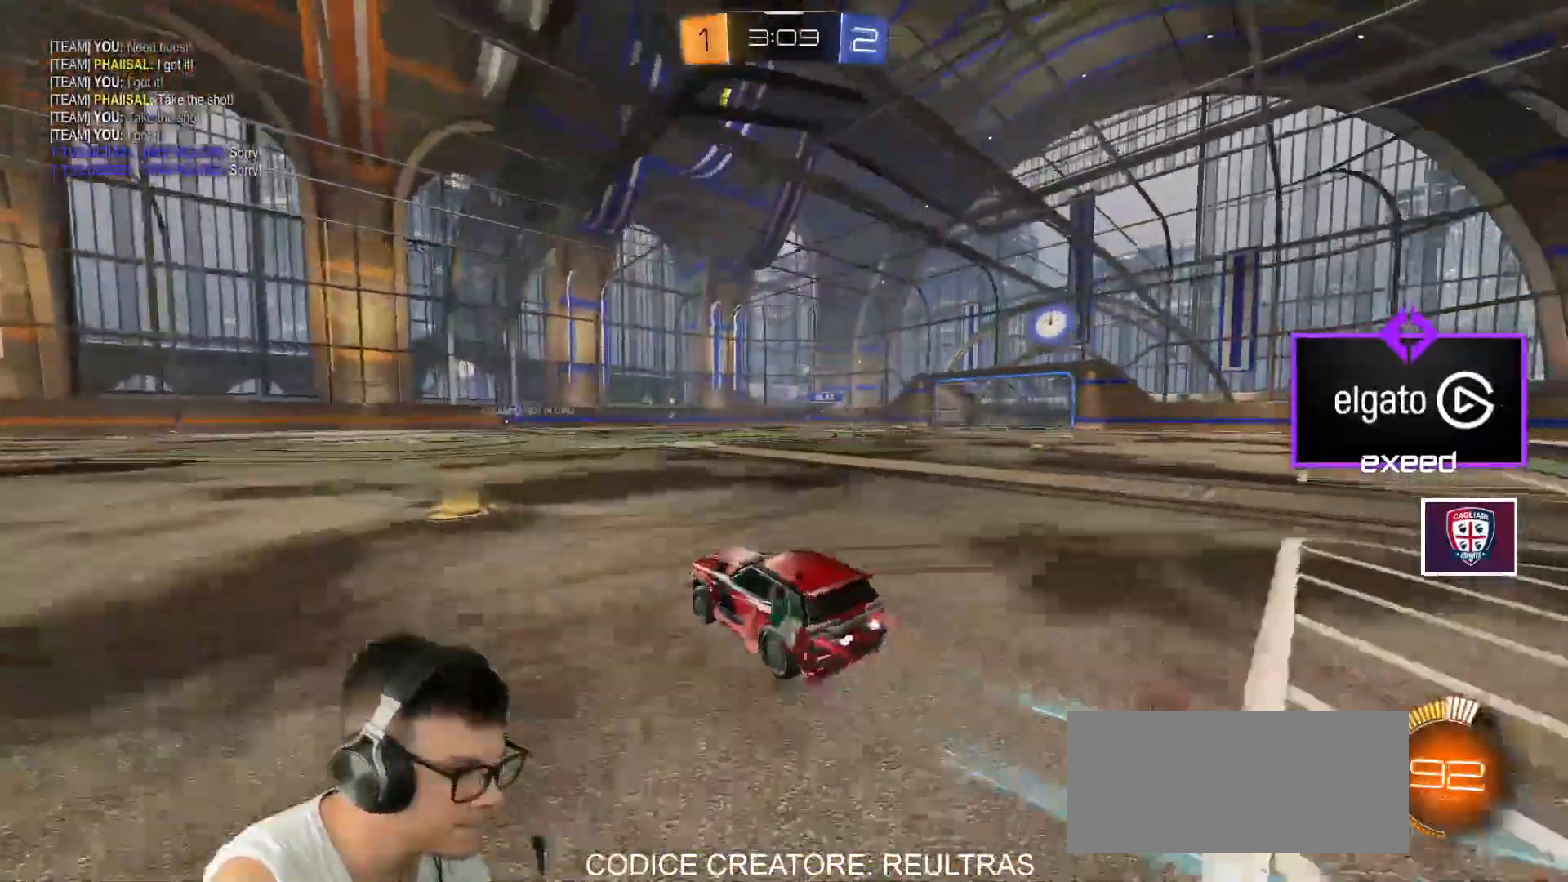
{"keys": ["w"], "mouse": [], "events": [[101, "d", "up"], [234, "mouse_left", "up"], [301, "d", "down"], [468, "d", "up"]]}
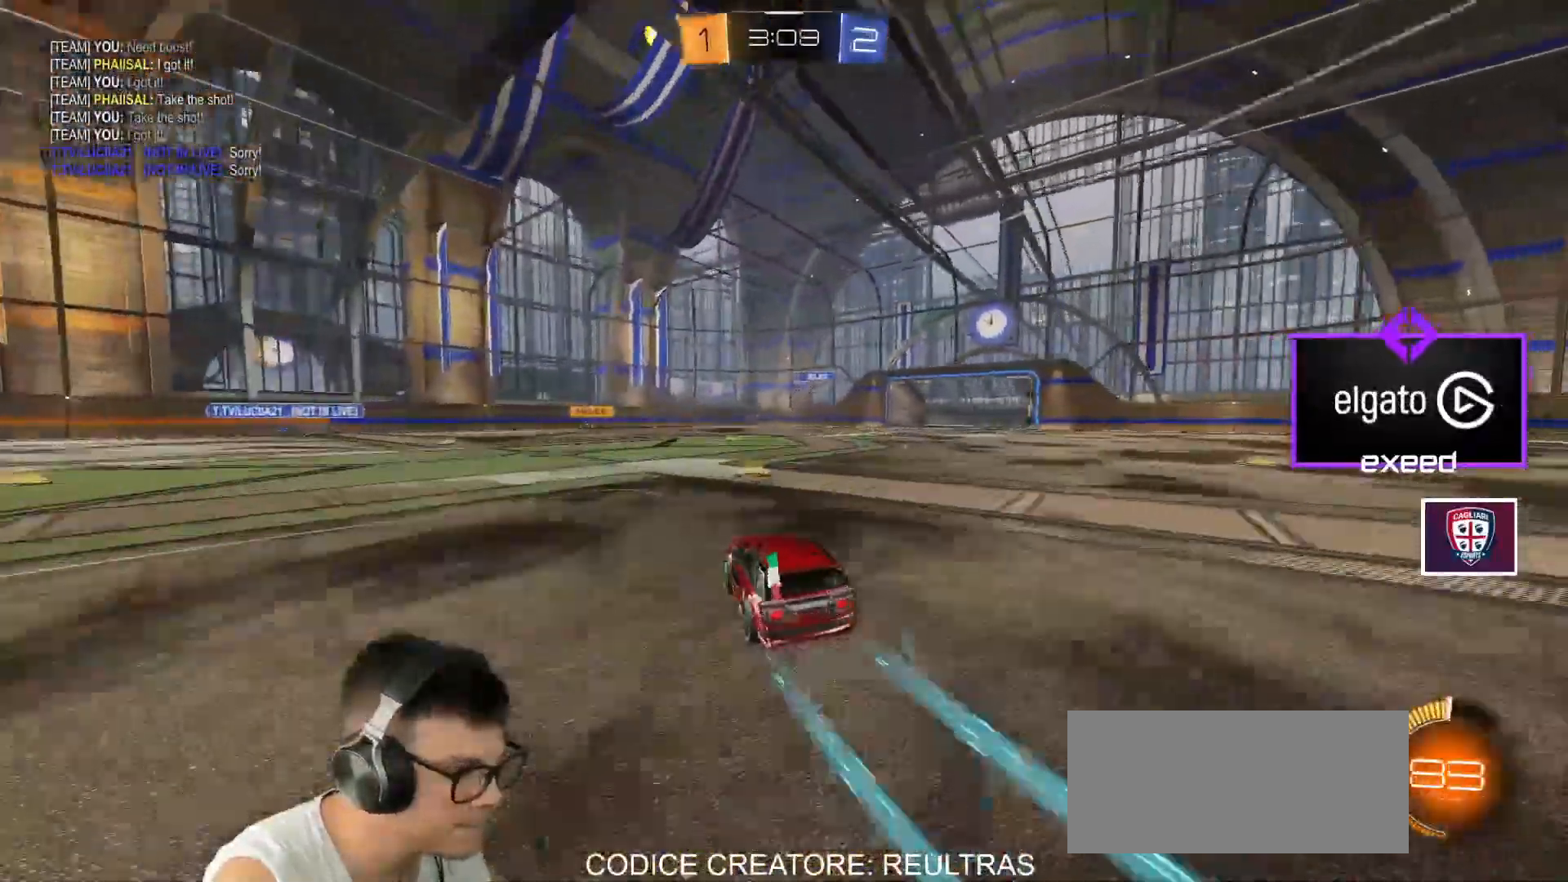
{"keys": ["a", "w"], "mouse": [], "events": [[200, "d", "down"], [334, "d", "up"], [400, "a", "down"]]}
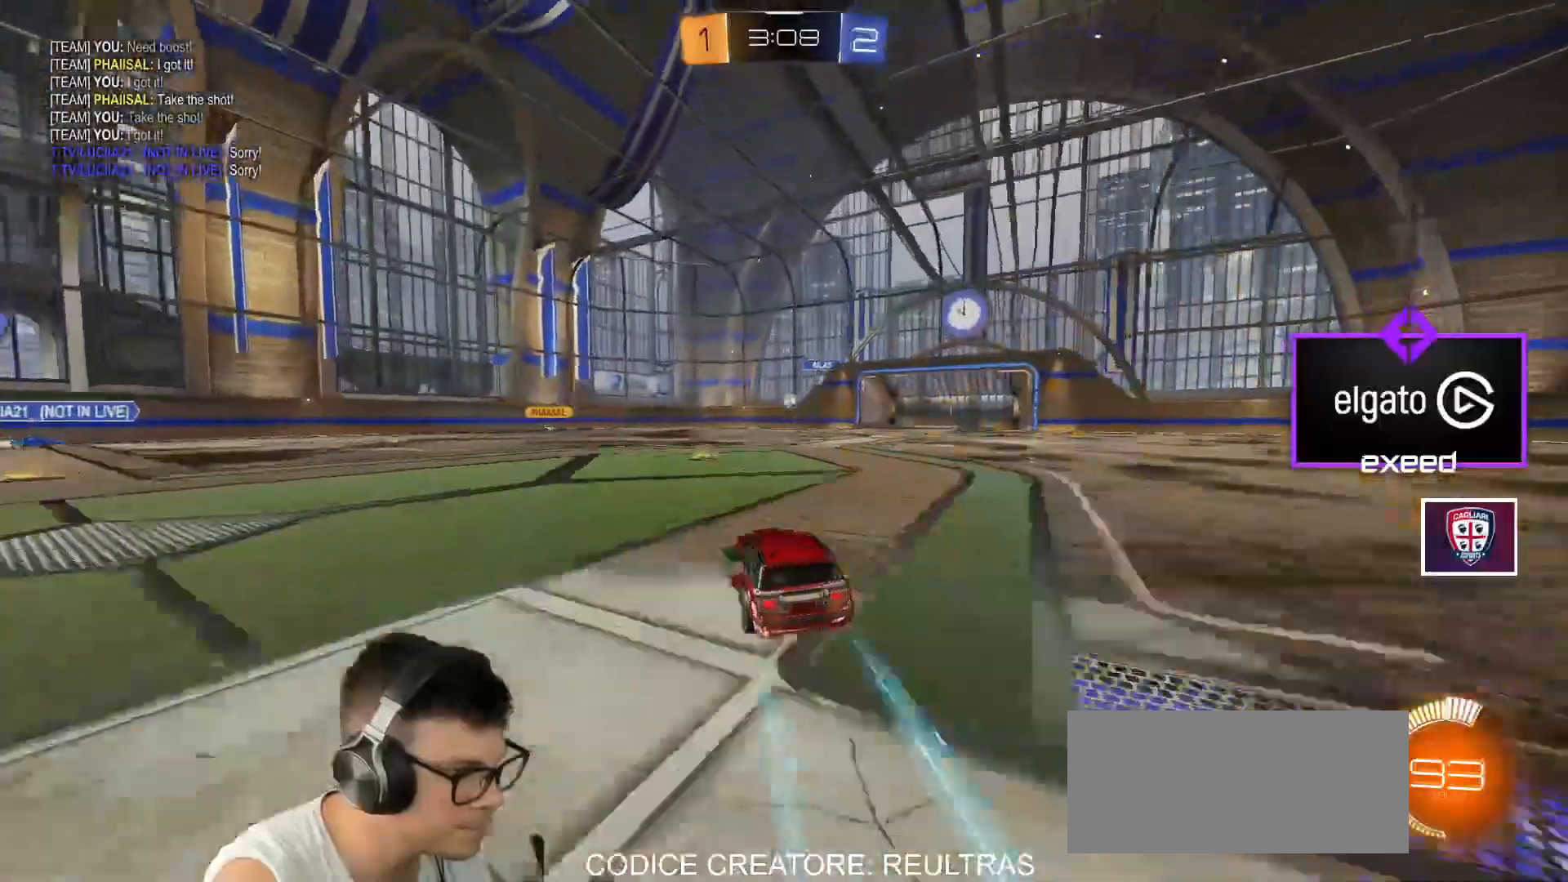
{"keys": [], "mouse": [], "events": [[34, "a", "up"], [134, "d", "down"], [468, "d", "up"], [501, "w", "up"]]}